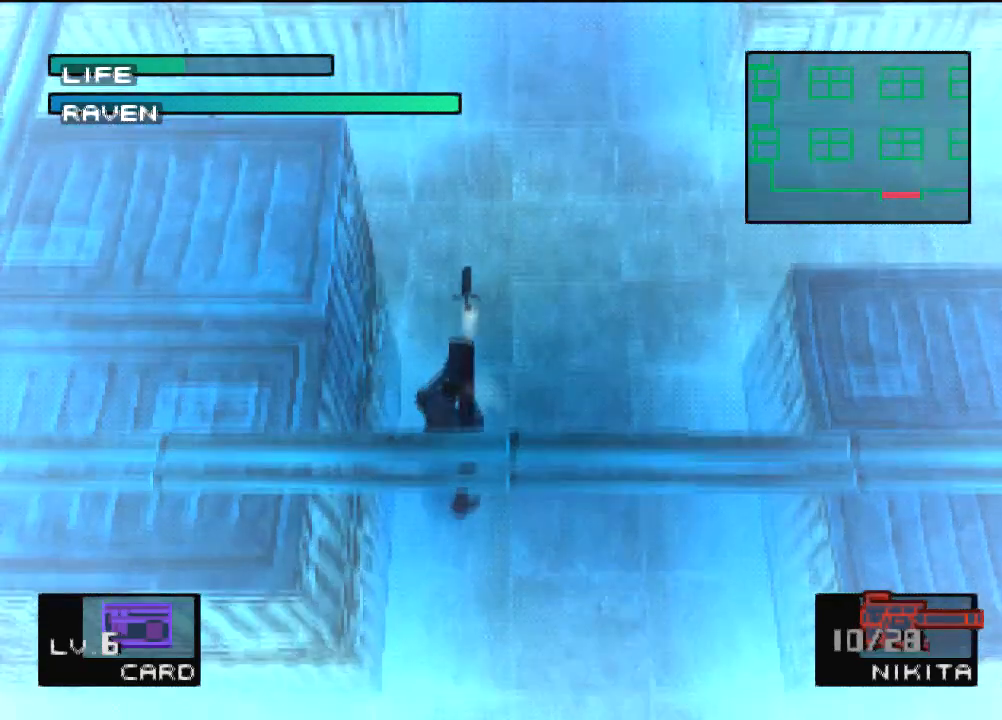
Gameplay with a controller (PlayStation layout); each line is a JSON object with the inputs held at the frame after it. "events" lists button and stick changes between this image and that frame as [ms after this image, input, new state], when the widget could be followed in between. Not read: L3 R3 right_stick.
{"buttons": ["DPAD_LEFT"], "left_stick": "center", "events": [[500, "DPAD_LEFT", "down"]]}
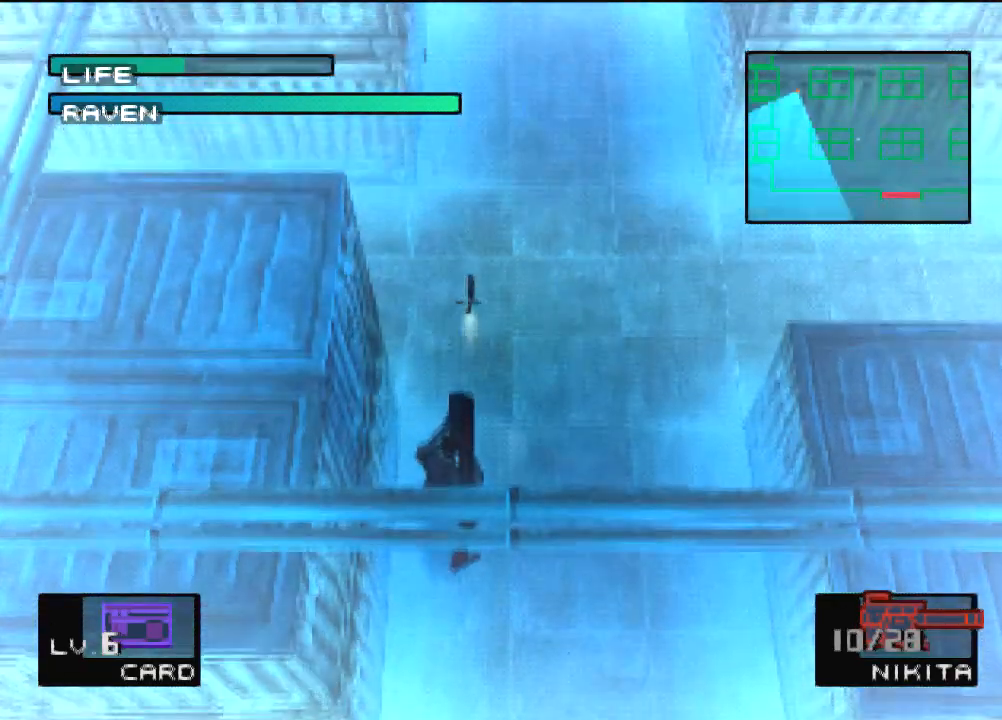
{"buttons": [], "left_stick": "center", "events": [[134, "DPAD_LEFT", "up"]]}
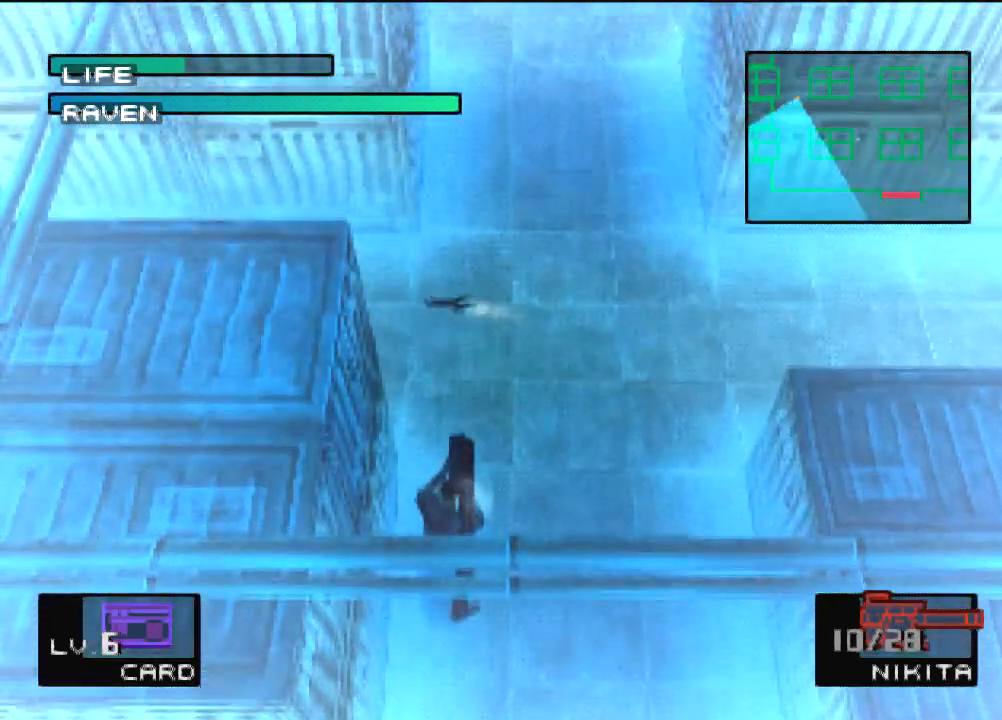
{"buttons": [], "left_stick": "center", "events": []}
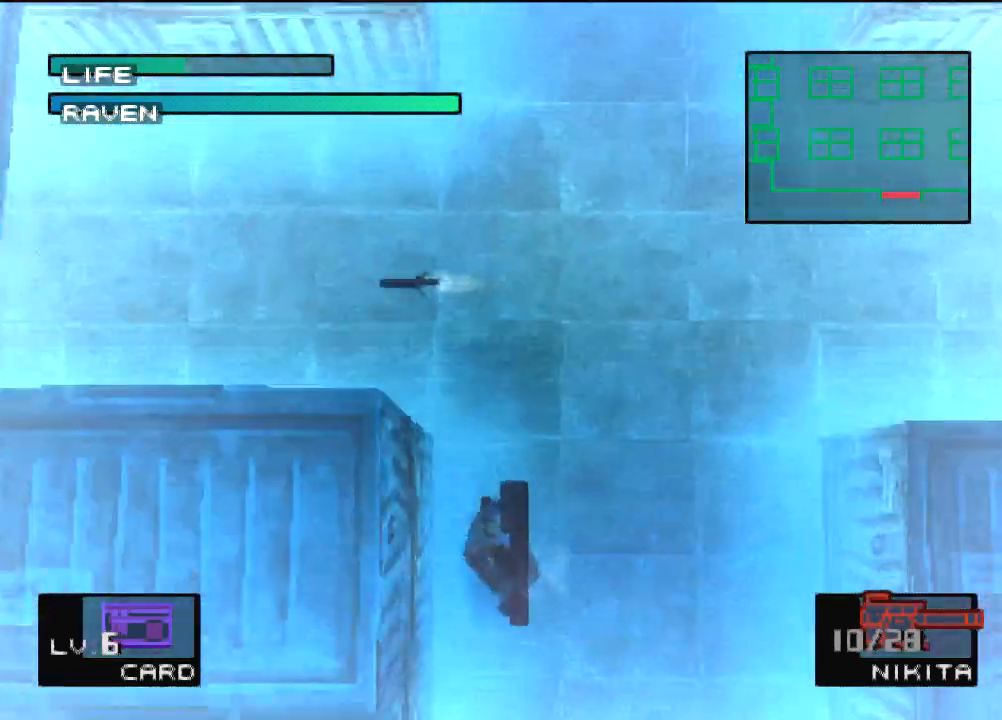
{"buttons": [], "left_stick": "center", "events": []}
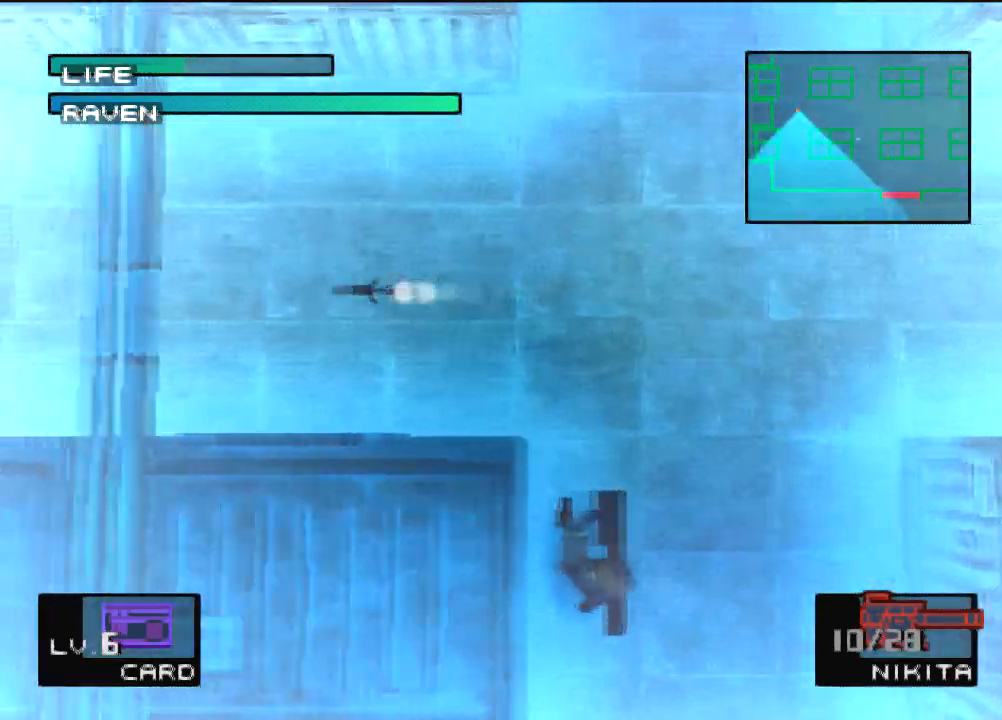
{"buttons": [], "left_stick": "center", "events": []}
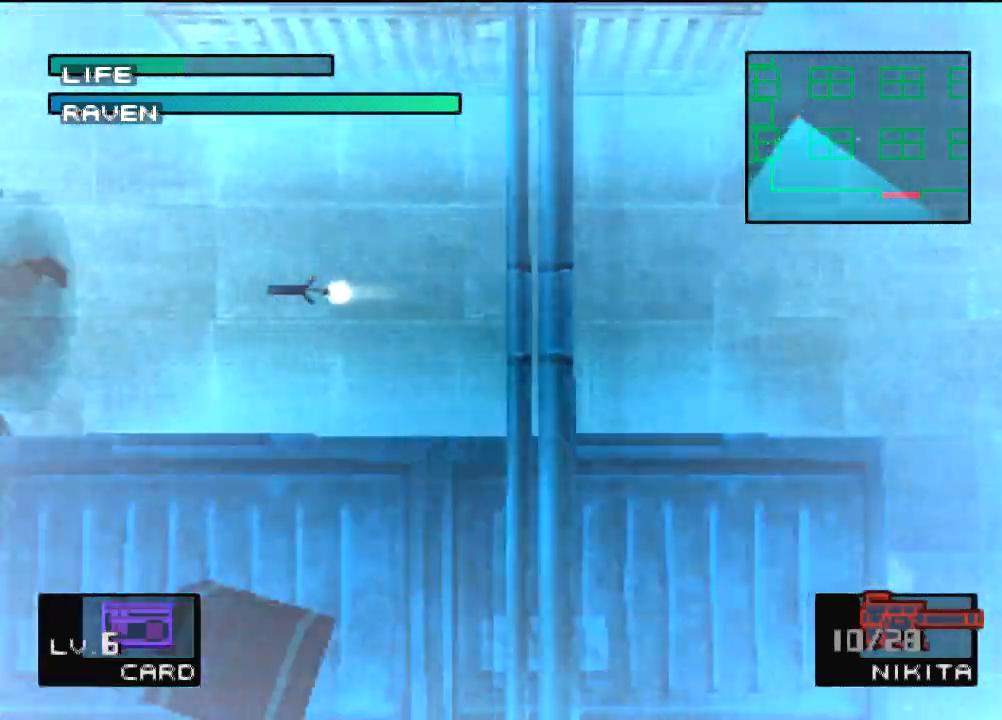
{"buttons": [], "left_stick": "center", "events": []}
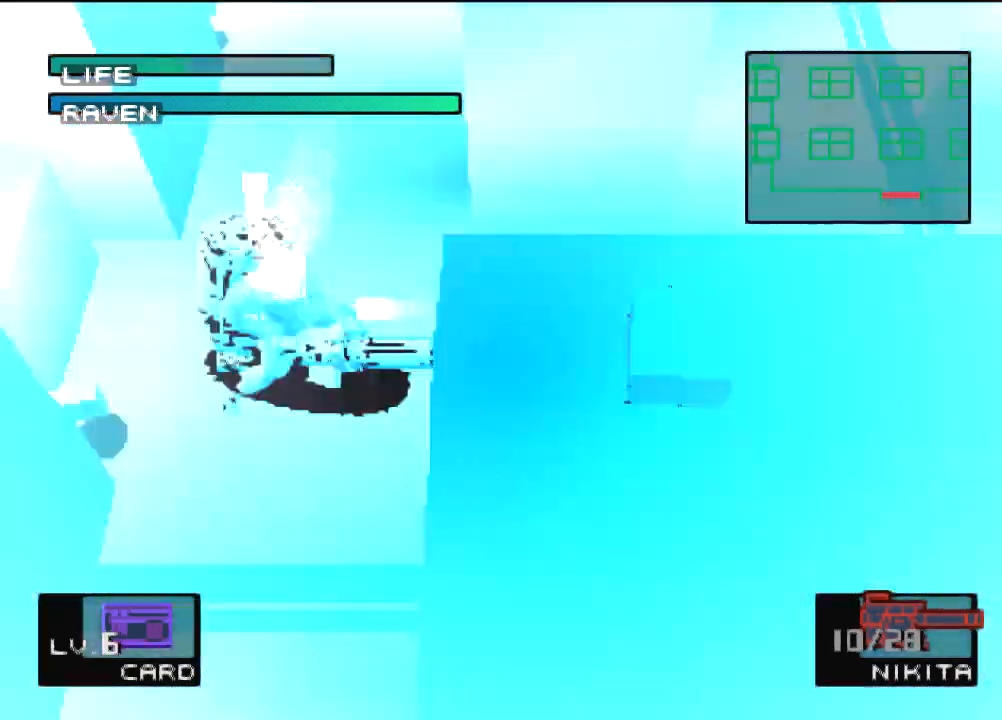
{"buttons": [], "left_stick": "center"}
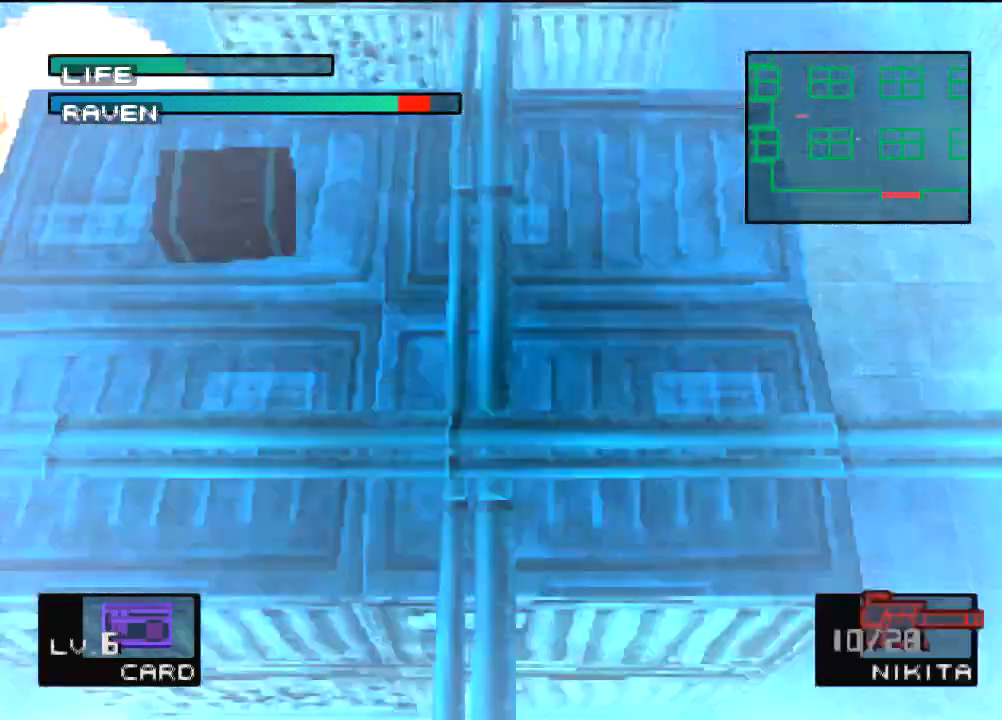
{"buttons": [], "left_stick": "center", "events": [[100, "SQUARE", "down"], [200, "SQUARE", "up"], [300, "SQUARE", "down"], [367, "SQUARE", "up"]]}
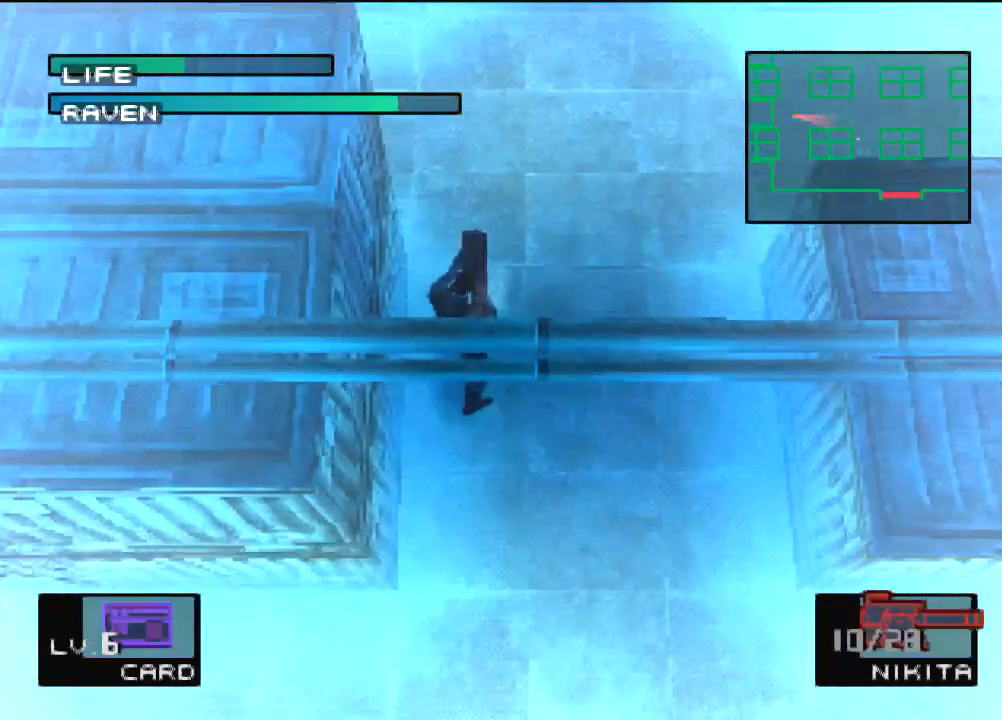
{"buttons": [], "left_stick": "center", "events": []}
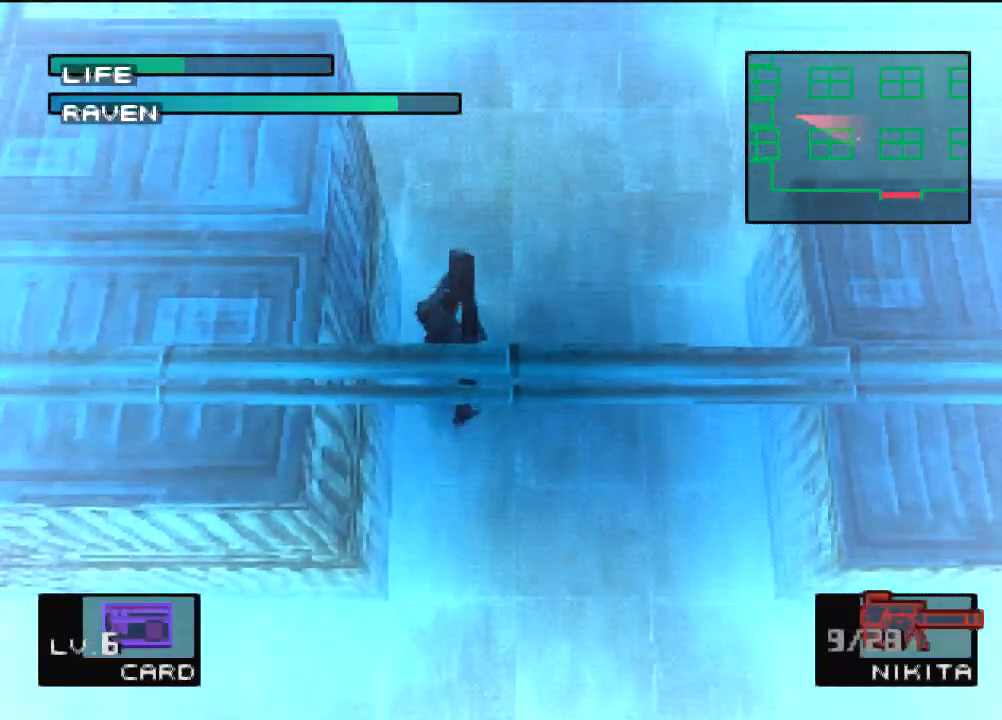
{"buttons": [], "left_stick": "center", "events": []}
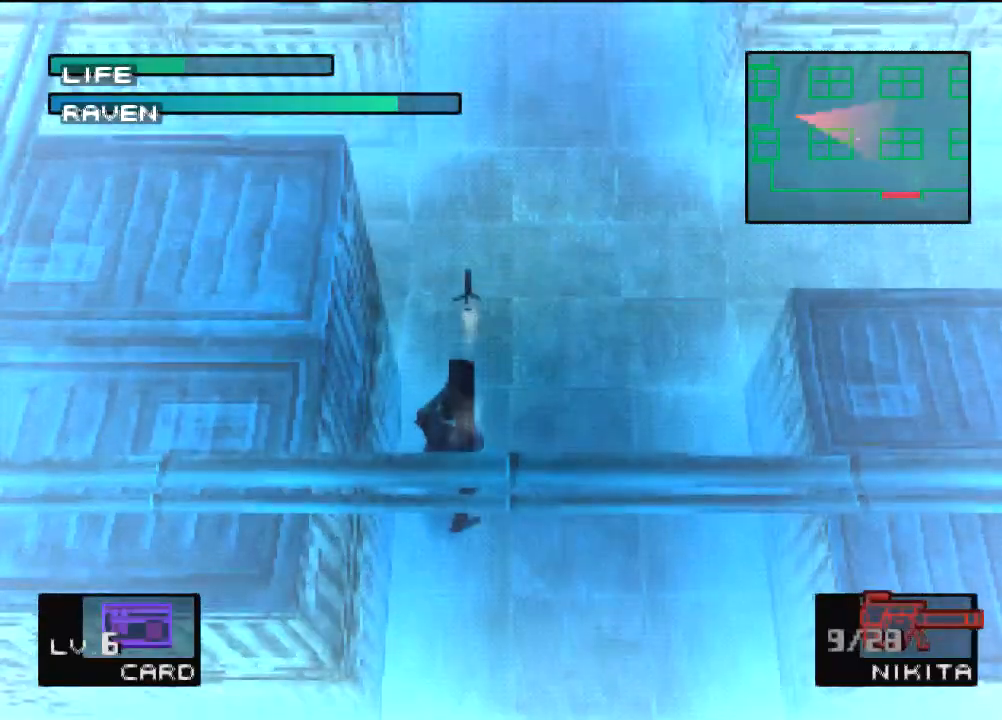
{"buttons": [], "left_stick": "center", "events": [[200, "DPAD_LEFT", "down"], [400, "DPAD_LEFT", "up"]]}
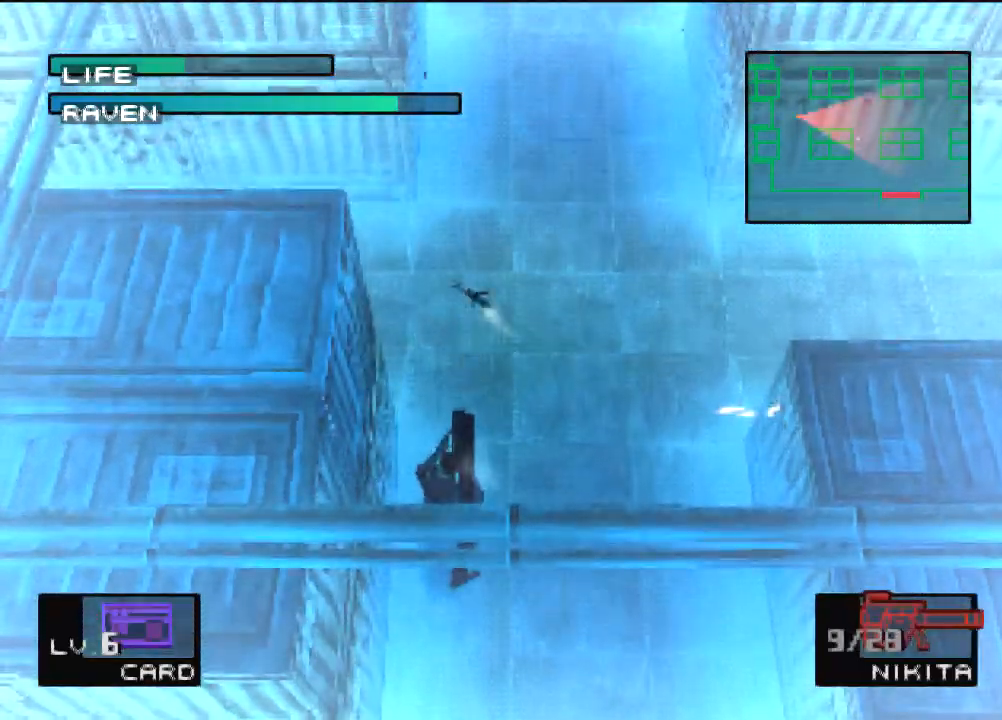
{"buttons": [], "left_stick": "center", "events": []}
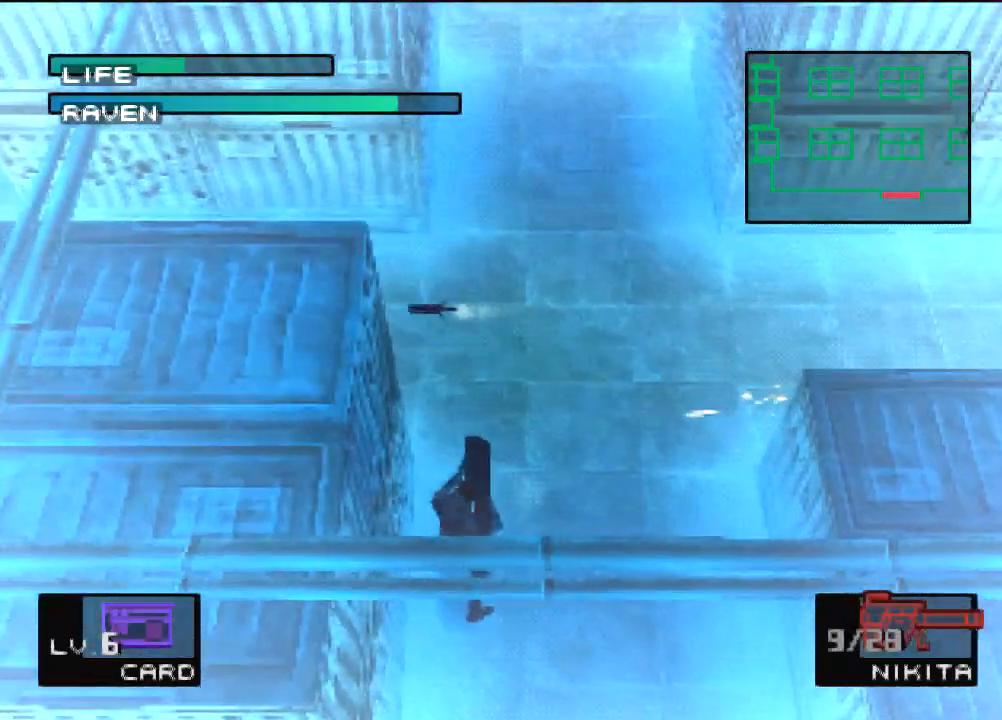
{"buttons": [], "left_stick": "center", "events": []}
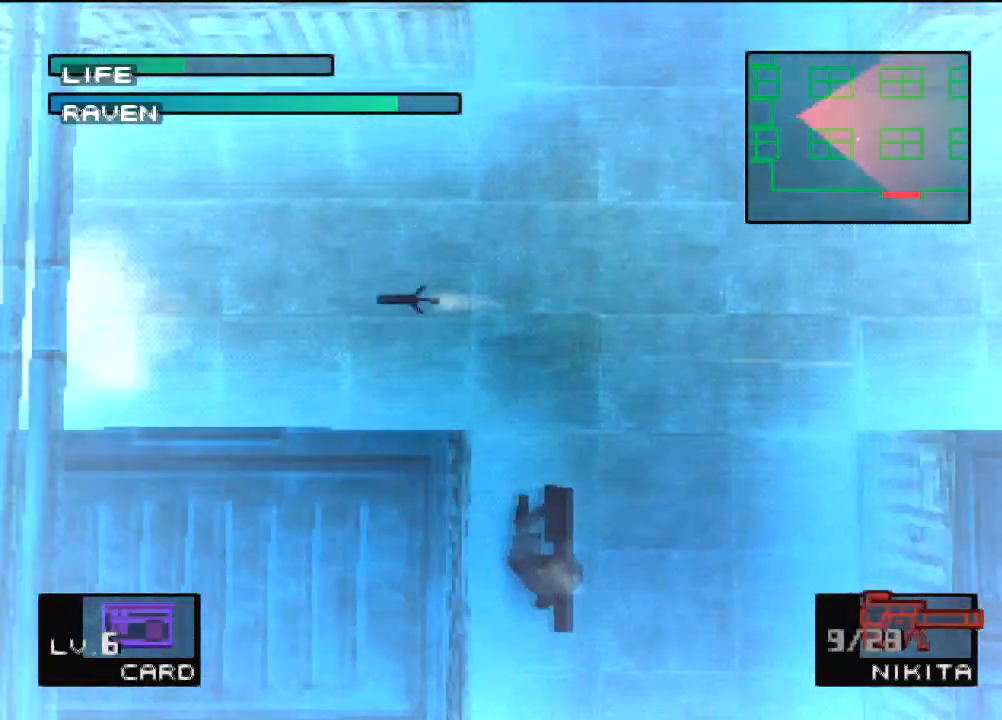
{"buttons": [], "left_stick": "center", "events": []}
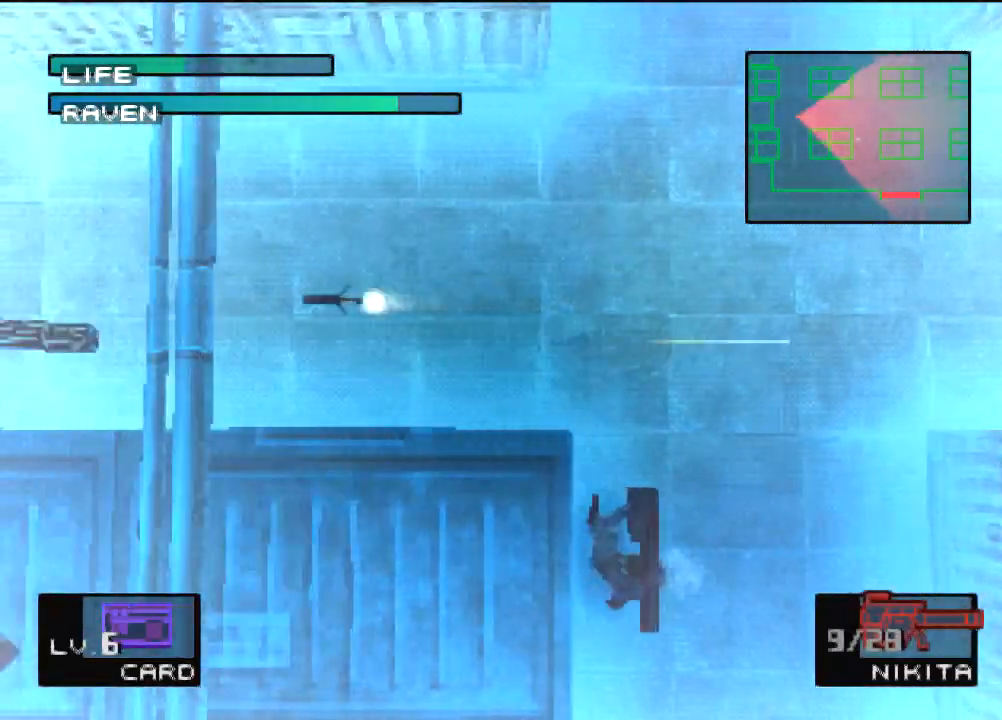
{"buttons": [], "left_stick": "center", "events": []}
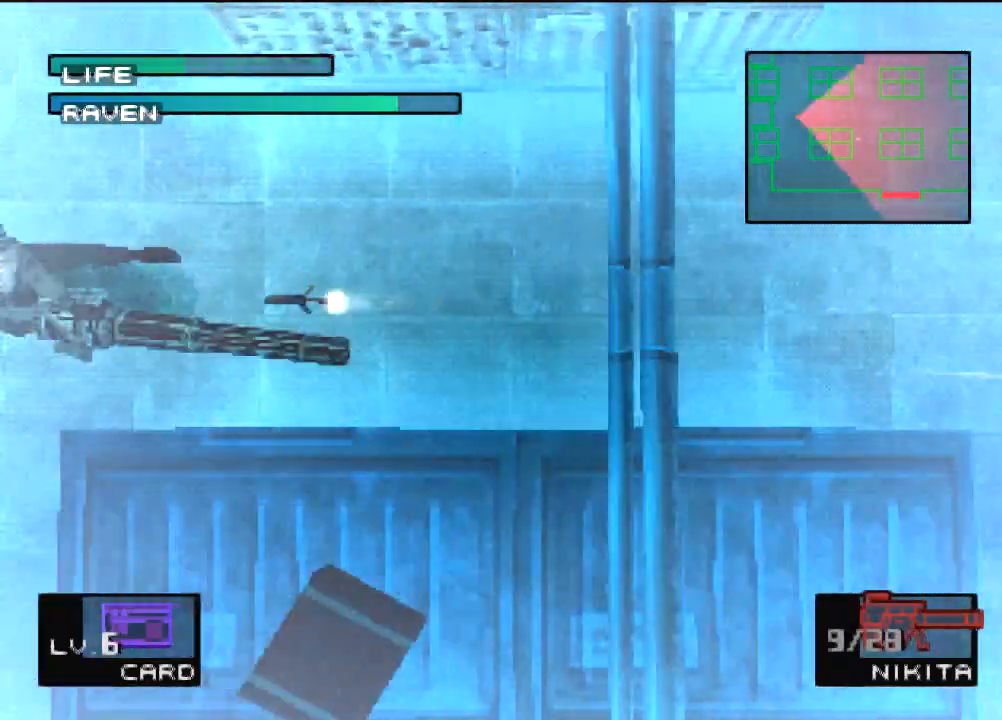
{"buttons": ["R1"], "left_stick": "center", "events": [[500, "R1", "down"]]}
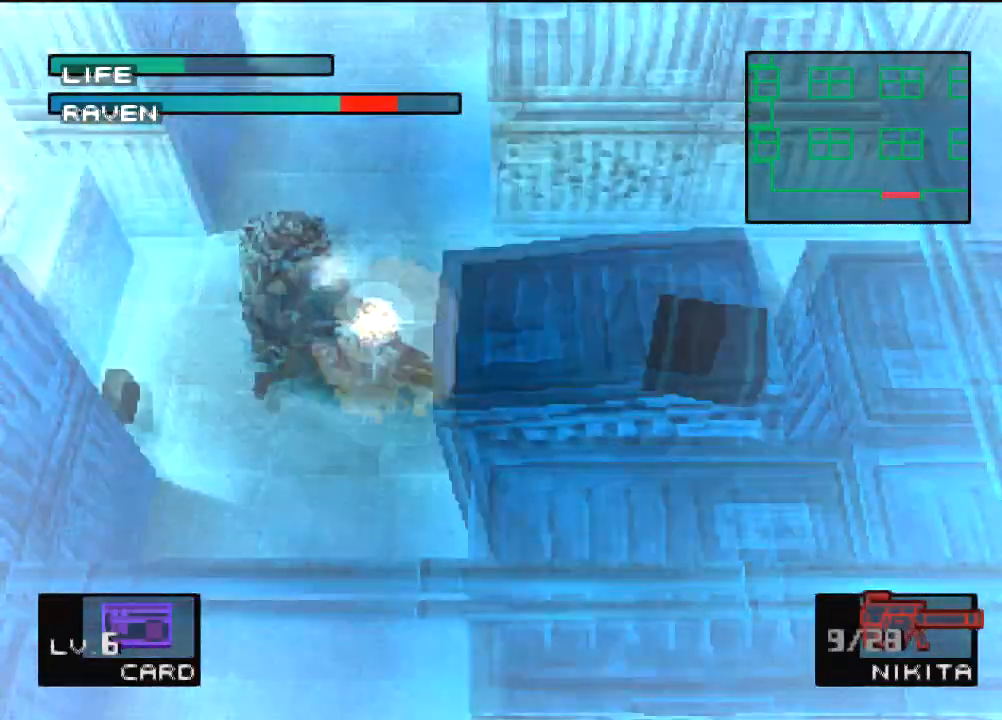
{"buttons": ["SQUARE"], "left_stick": "center", "events": [[34, "R2", "down"], [134, "R1", "up"], [134, "R2", "up"], [201, "R1", "down"], [201, "R2", "down"], [301, "R1", "up"], [301, "R2", "up"], [401, "SQUARE", "down"]]}
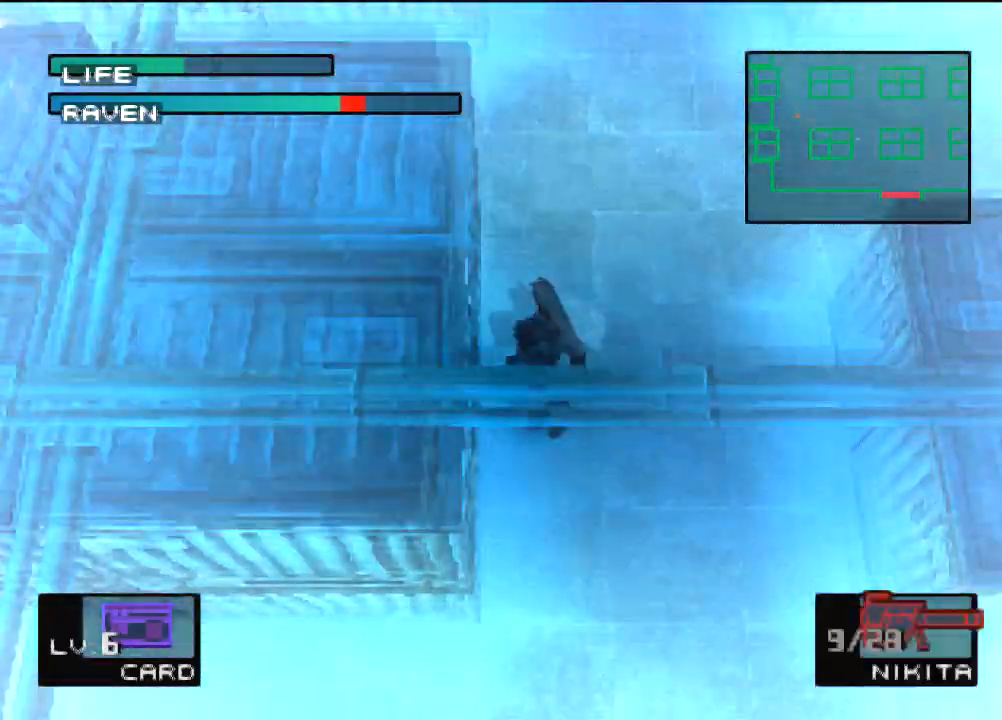
{"buttons": [], "left_stick": "center", "events": [[33, "SQUARE", "up"], [100, "SQUARE", "down"], [233, "SQUARE", "up"]]}
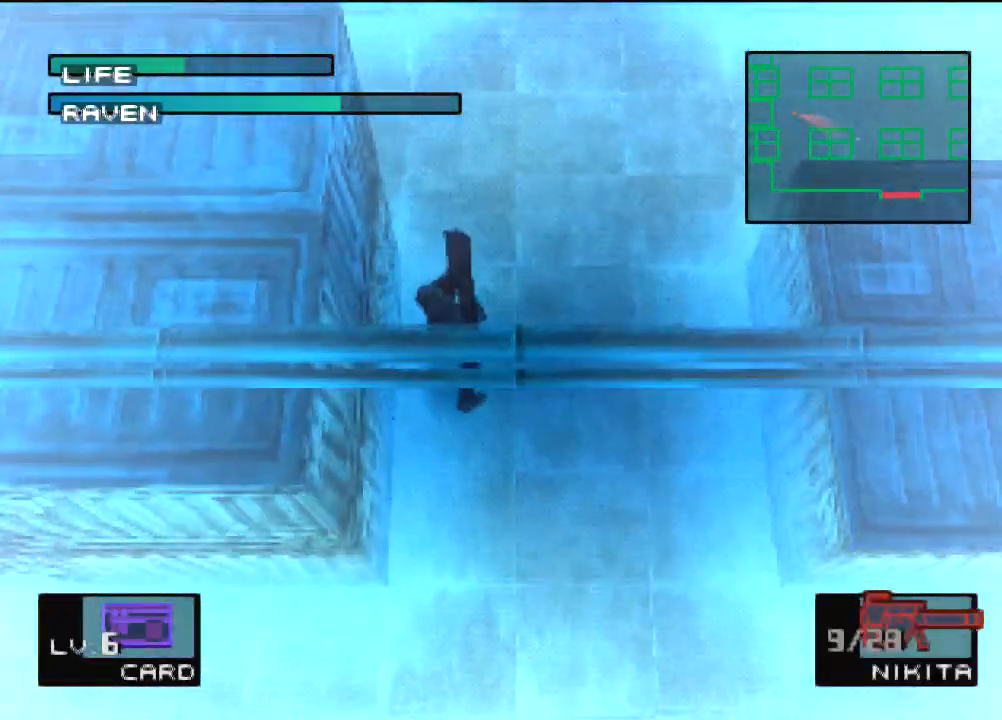
{"buttons": [], "left_stick": "center", "events": []}
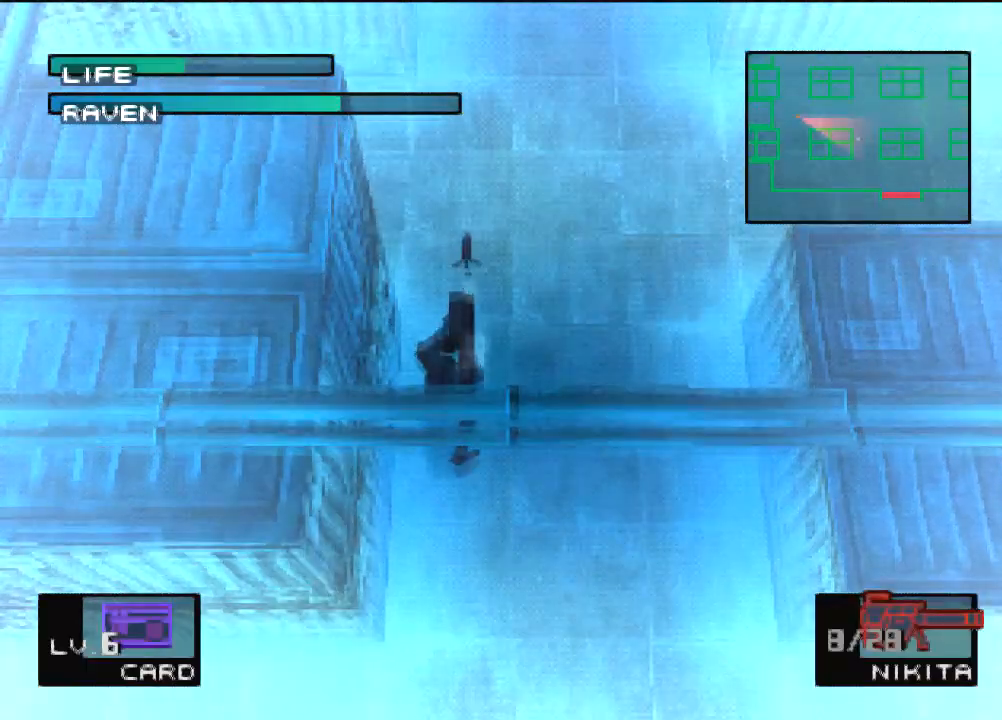
{"buttons": [], "left_stick": "center", "events": []}
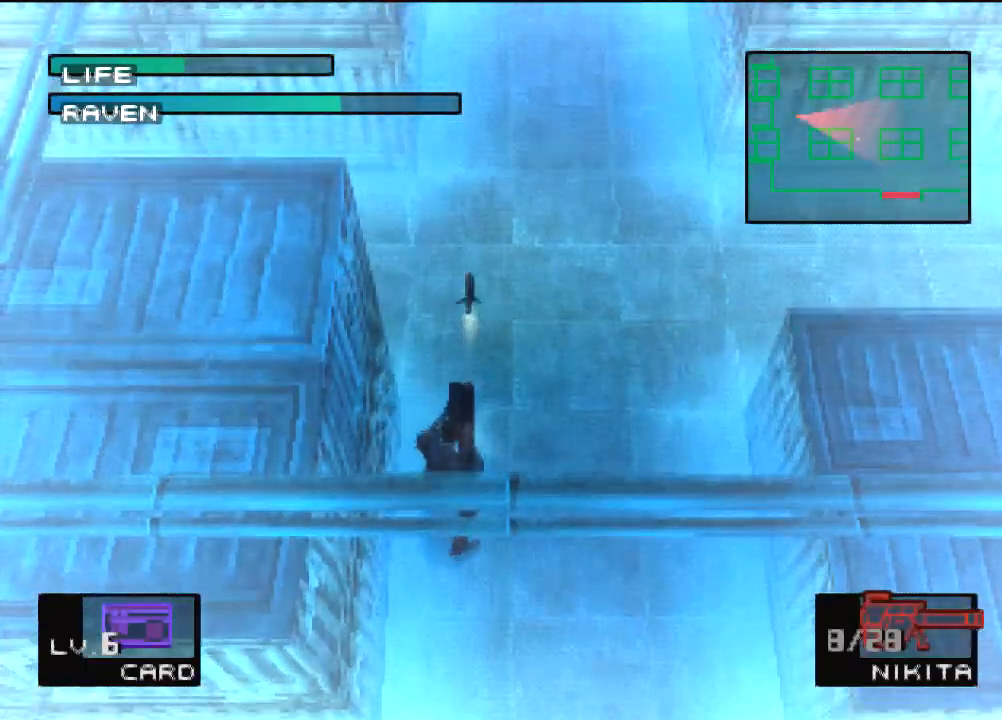
{"buttons": [], "left_stick": "center", "events": [[67, "DPAD_LEFT", "down"], [234, "DPAD_LEFT", "up"]]}
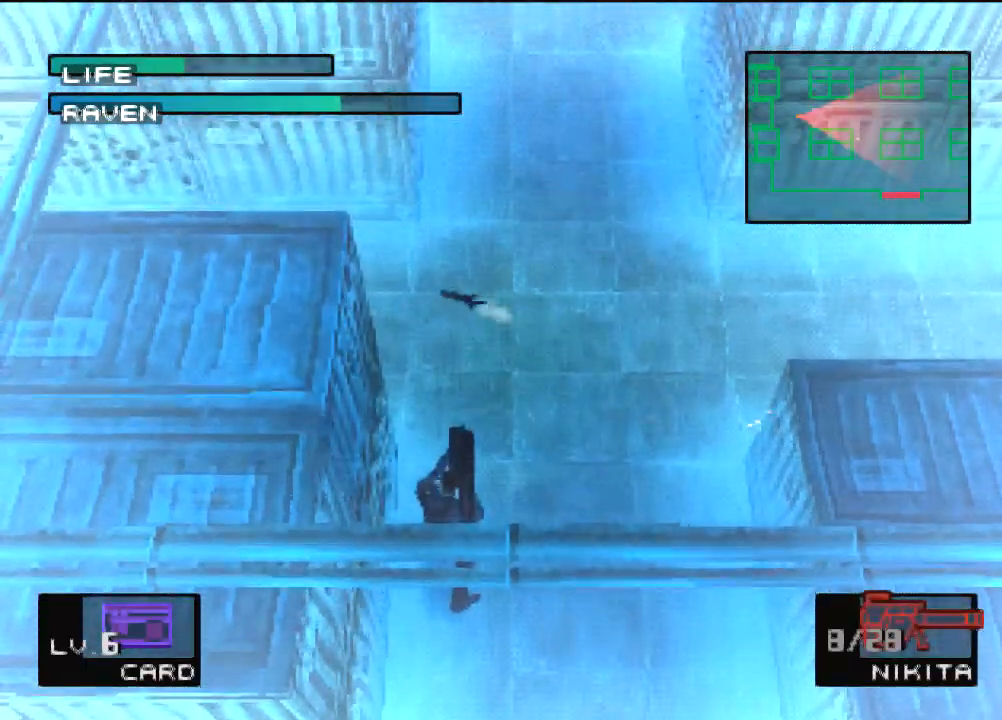
{"buttons": [], "left_stick": "center", "events": []}
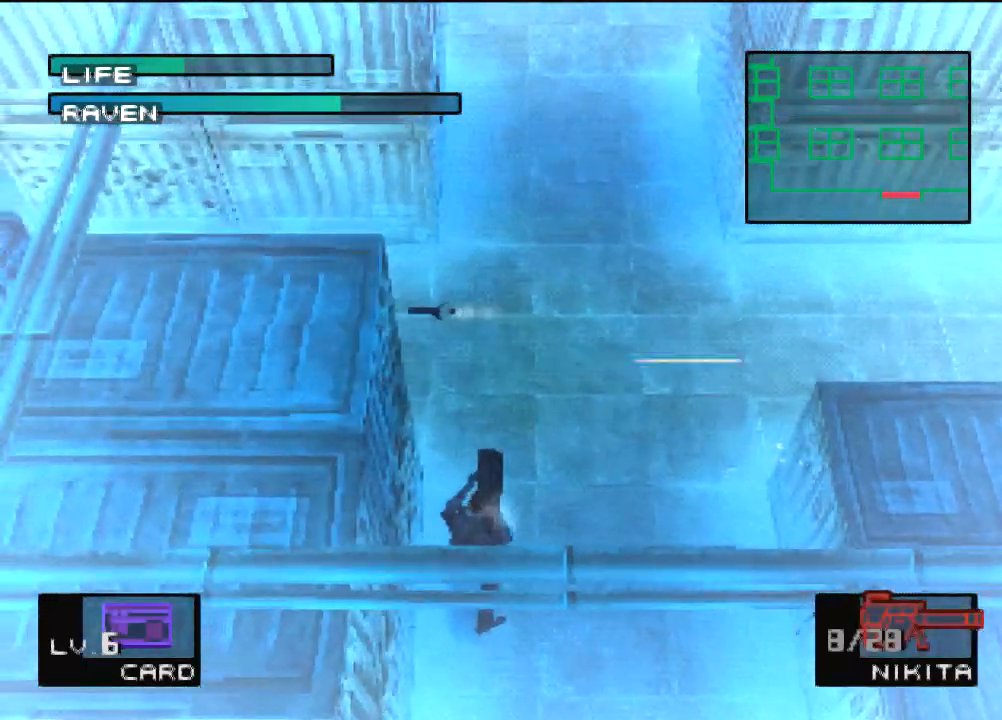
{"buttons": [], "left_stick": "center", "events": []}
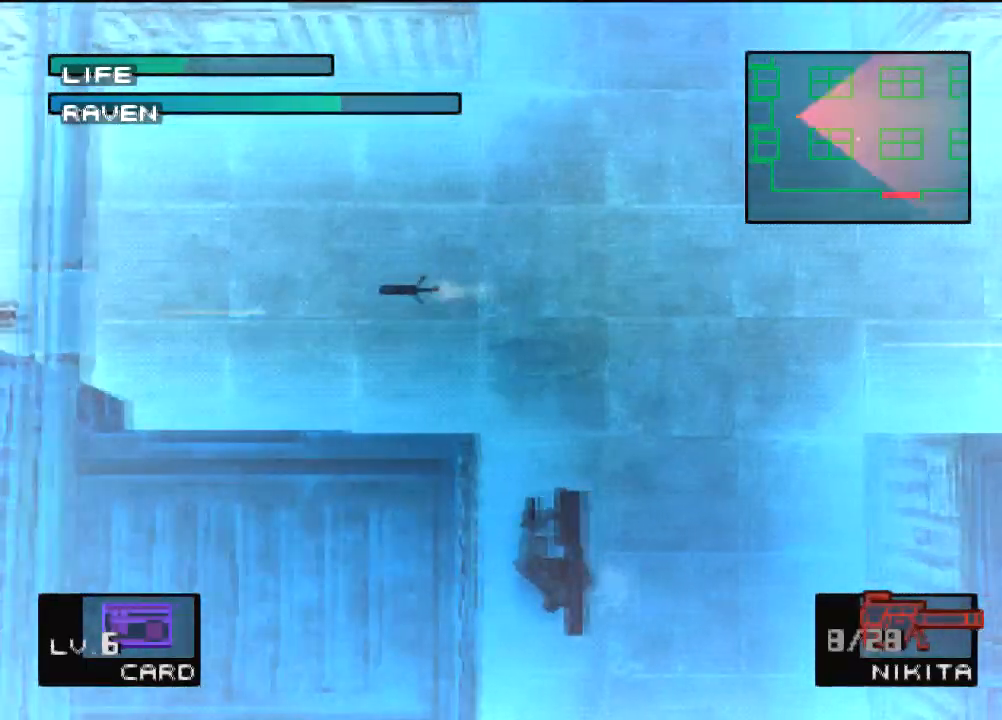
{"buttons": [], "left_stick": "center", "events": []}
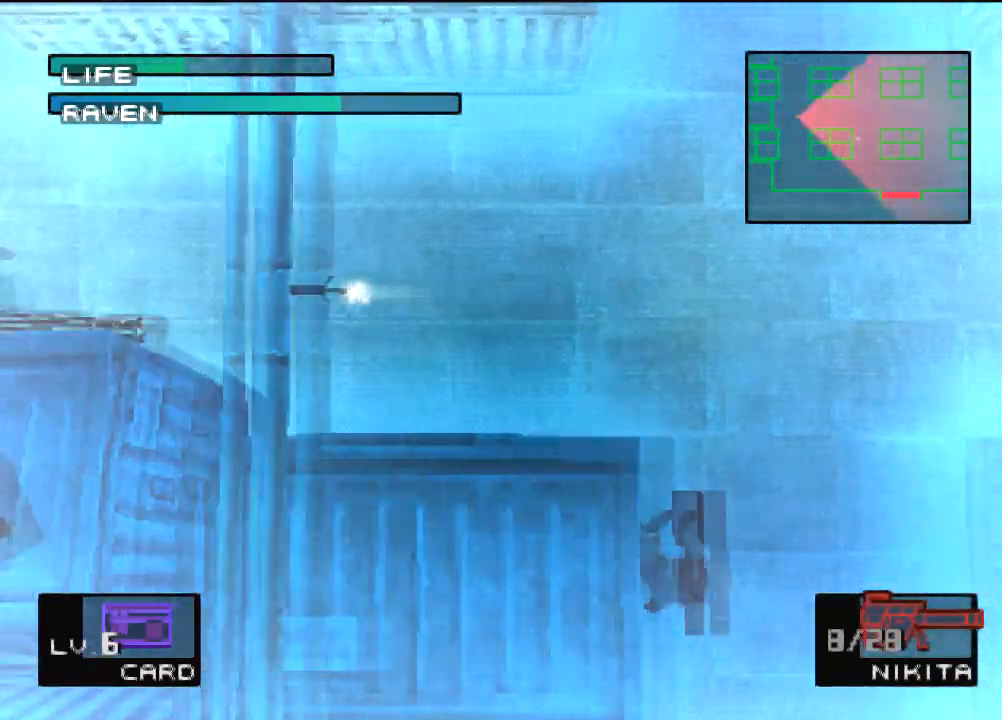
{"buttons": [], "left_stick": "center", "events": []}
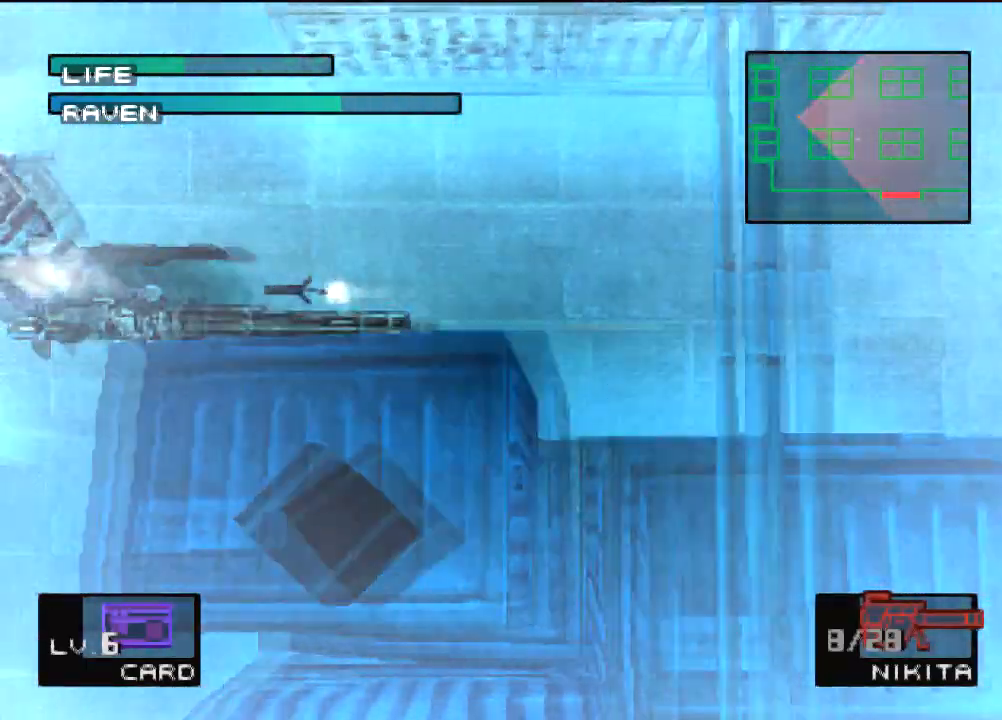
{"buttons": ["R1", "R2"], "left_stick": "center", "events": [[500, "R1", "down"], [500, "R2", "down"]]}
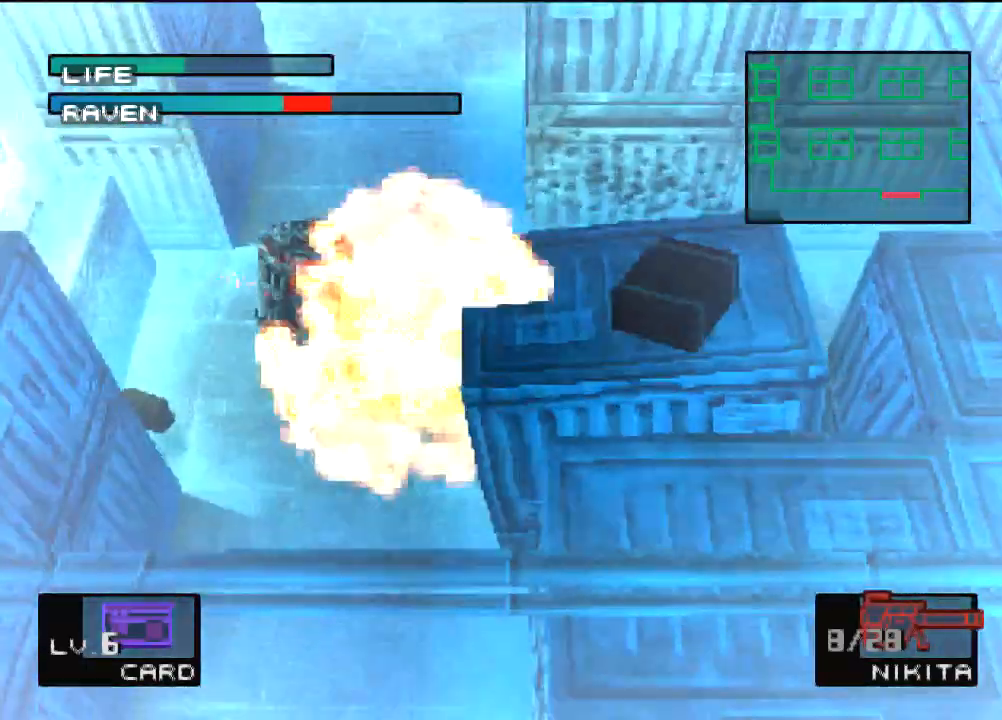
{"buttons": ["SQUARE"], "left_stick": "center", "events": [[67, "R1", "up"], [67, "R2", "up"], [134, "R1", "down"], [234, "R1", "up"], [334, "SQUARE", "down"], [434, "SQUARE", "up"], [501, "SQUARE", "down"]]}
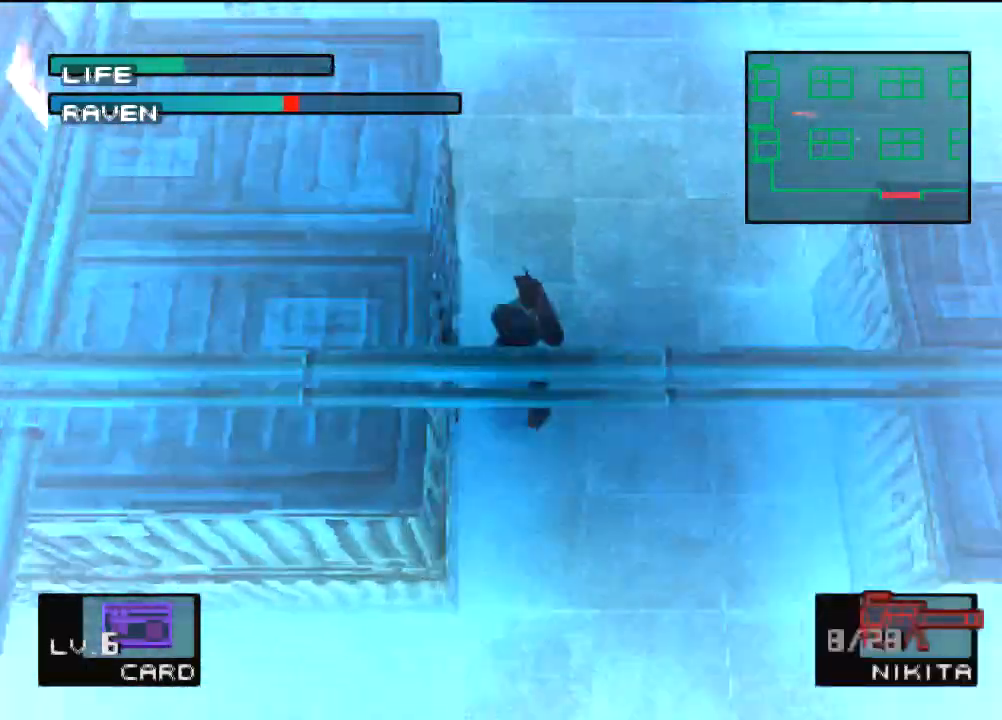
{"buttons": [], "left_stick": "center", "events": [[67, "SQUARE", "up"]]}